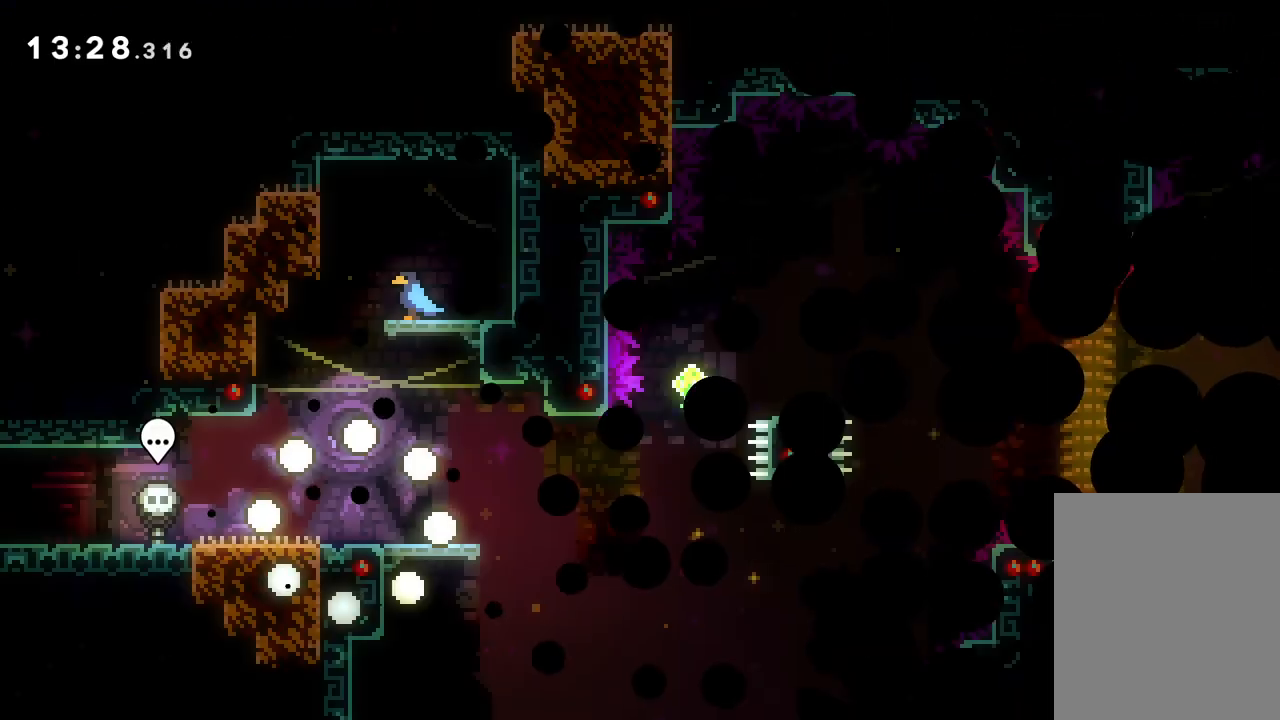
Gameplay with keyboard; each line is a JSON object with the keys held at the frame after it. "events" lists presses ("down") and releases ("up") of "dash", "down", "grab", "jump", "left", "right" and "up" between this image and that frame as [ms after this image, input, new state], when the widget could be followed in between. No other keys are recorded. Mouse input is not recorded. Key names are as the overlay labels them; some are game actions (e.g. jump) rather than physical keys.
{"keys": [], "events": []}
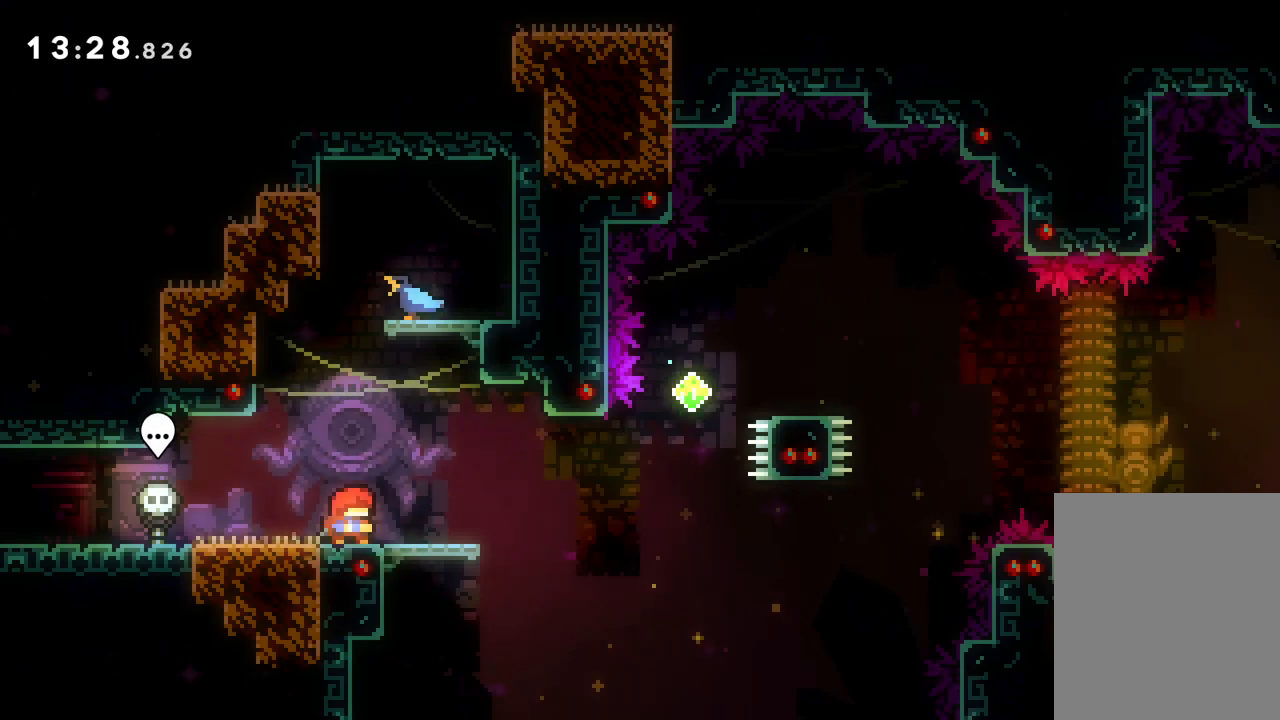
{"keys": ["jump", "right"], "events": [[150, "right", "down"], [450, "jump", "down"]]}
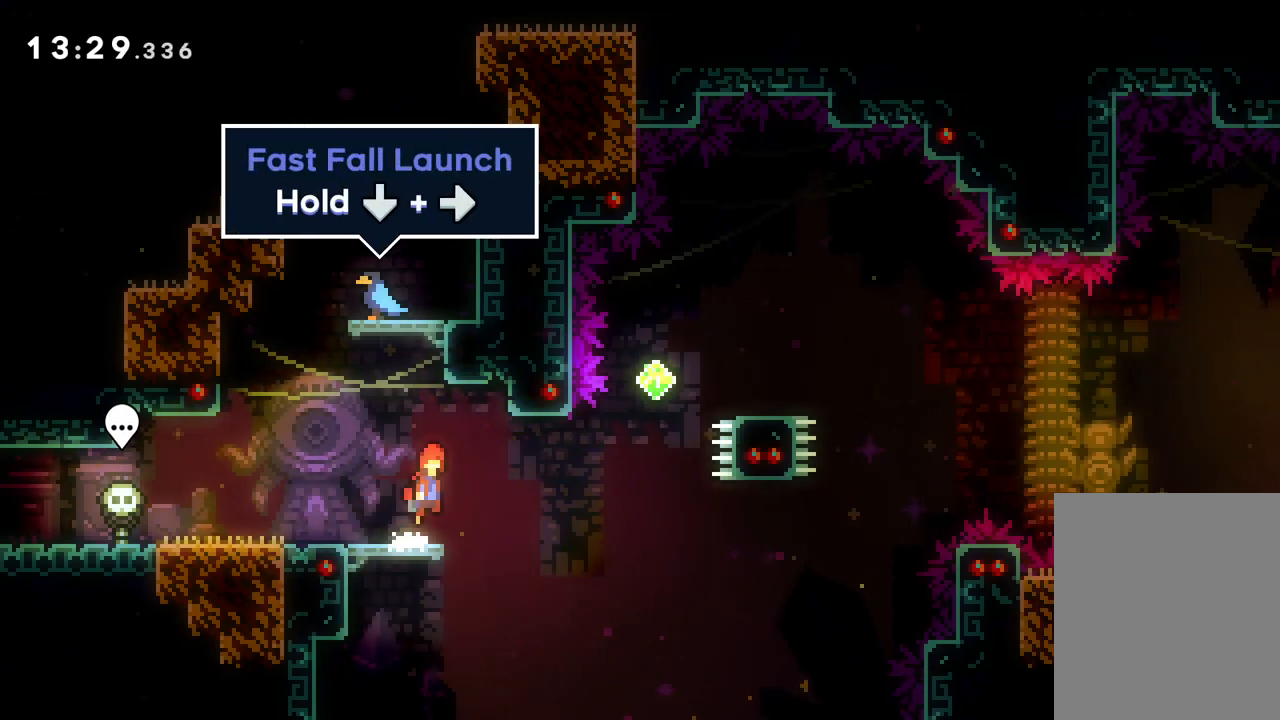
{"keys": ["dash", "right", "up"], "events": [[33, "jump", "up"], [250, "up", "down"], [317, "dash", "down"]]}
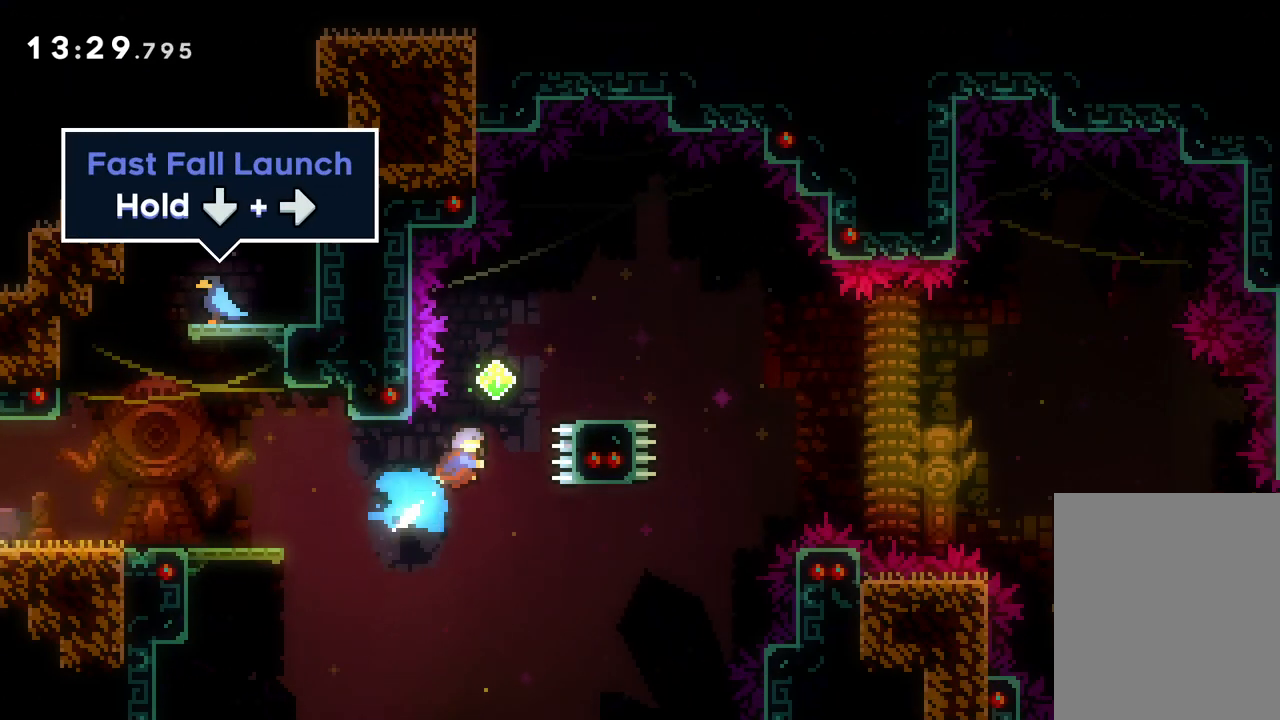
{"keys": ["down", "jump", "right"], "events": [[17, "dash", "up"], [133, "up", "up"], [217, "dash", "down"], [217, "down", "down"], [317, "jump", "down"], [367, "dash", "up"]]}
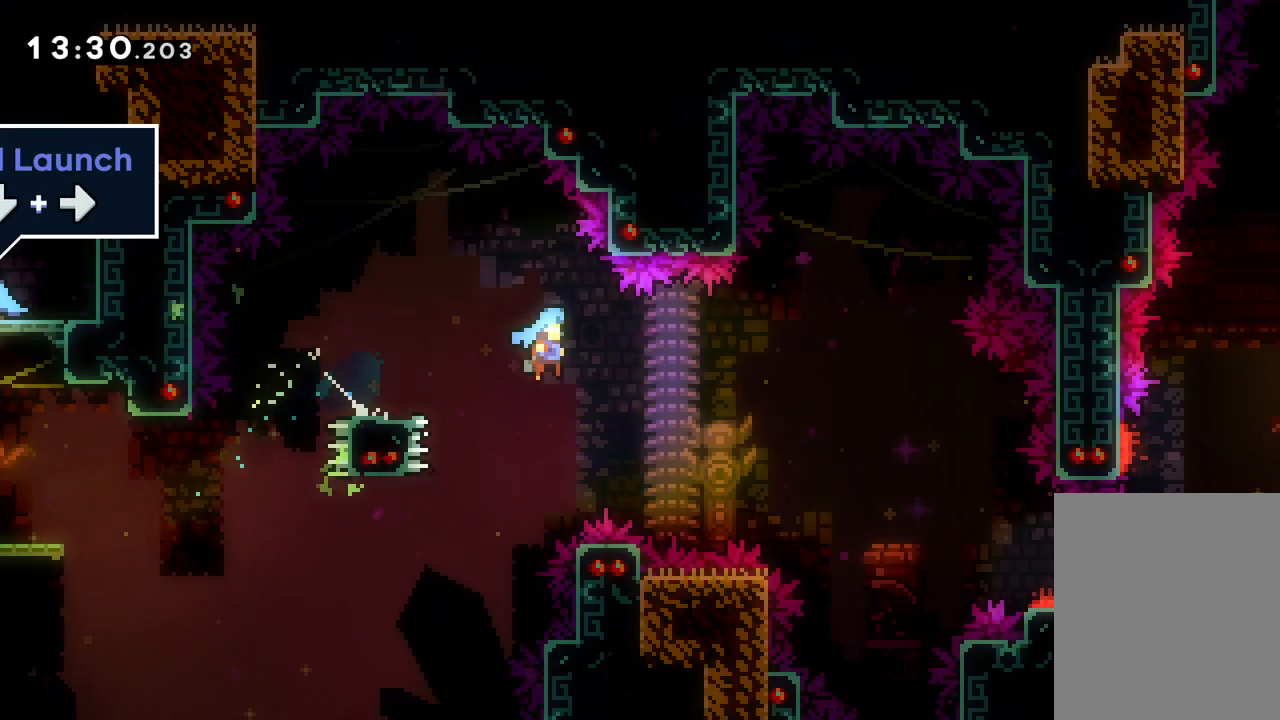
{"keys": ["down", "jump", "right"], "events": []}
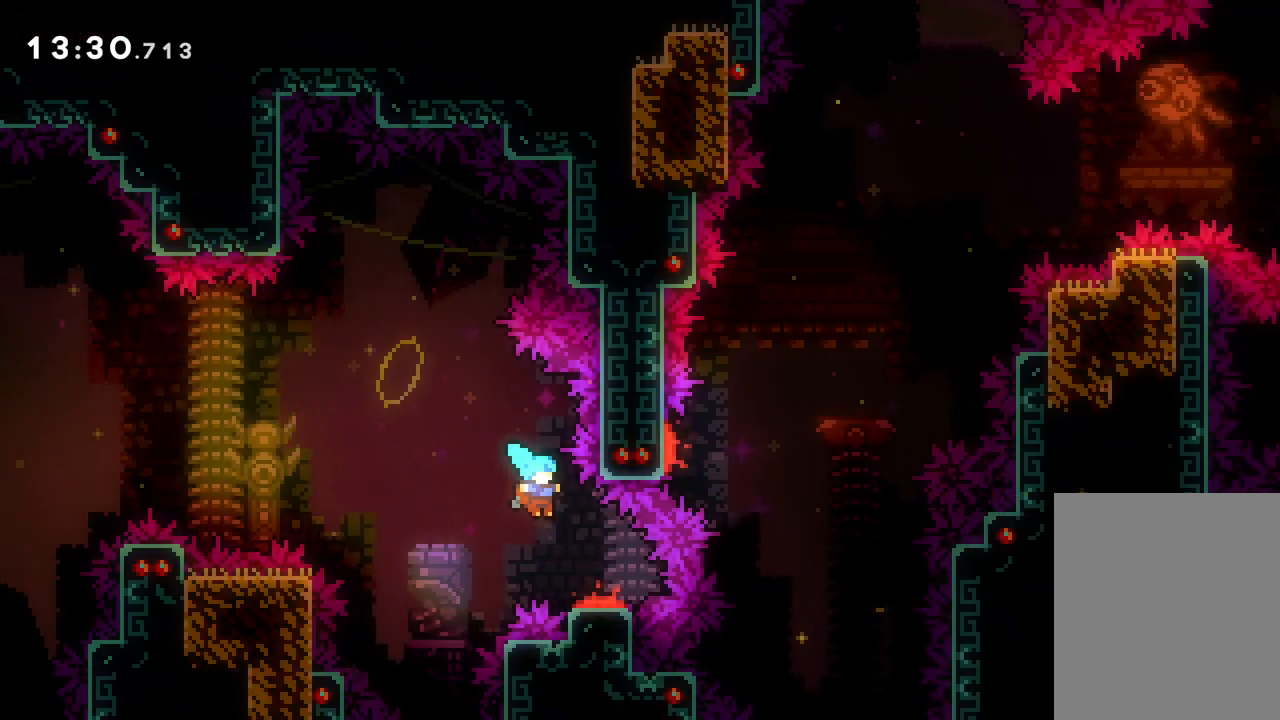
{"keys": ["down", "jump", "right"], "events": []}
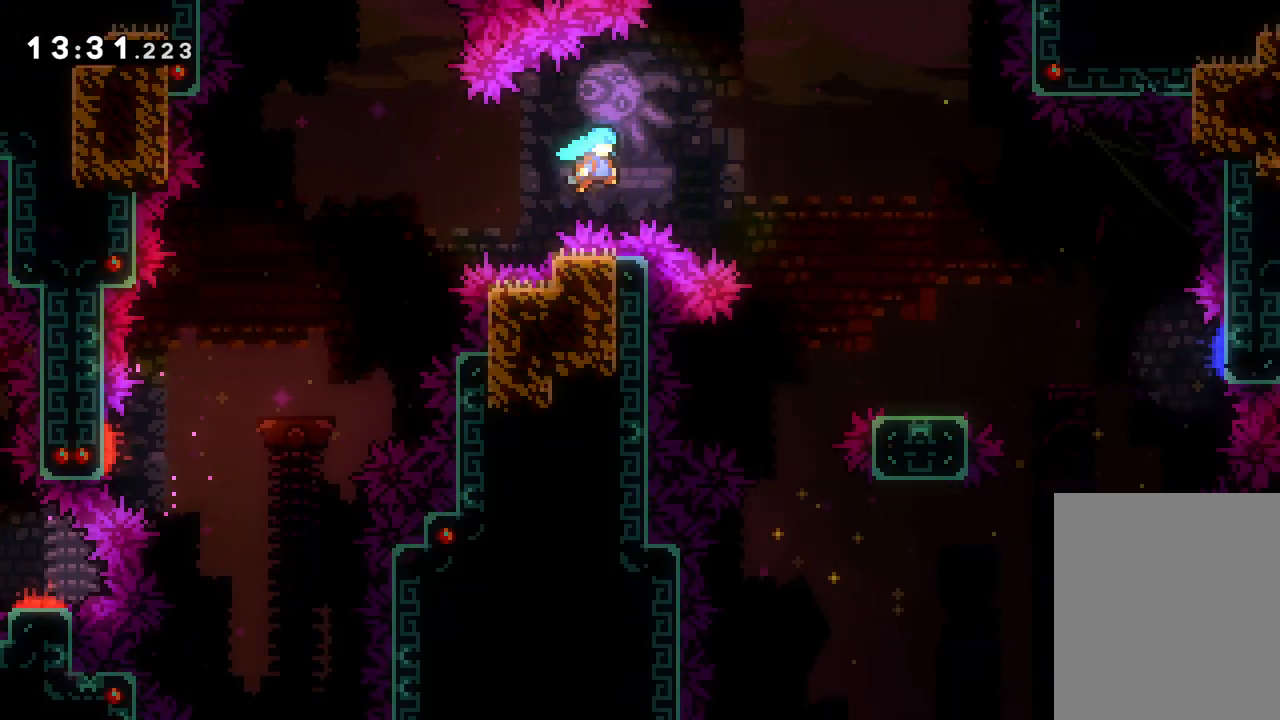
{"keys": ["right"], "events": [[383, "jump", "up"], [483, "down", "up"]]}
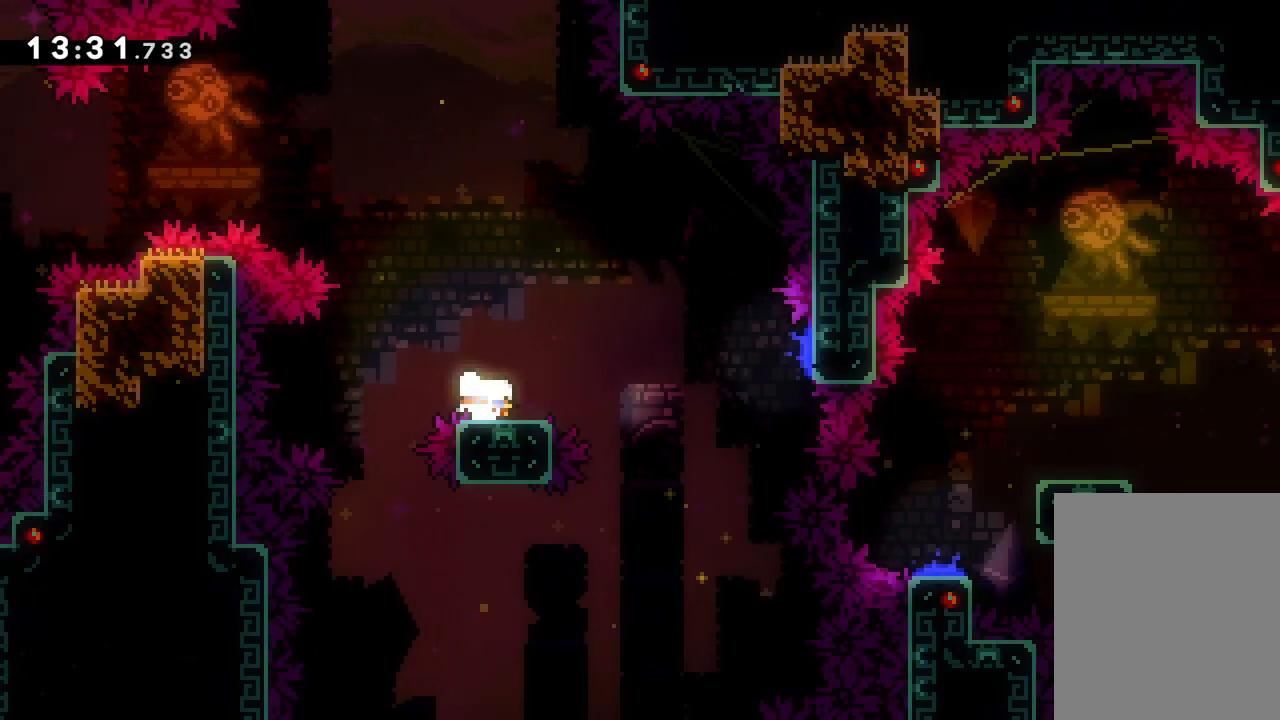
{"keys": ["dash", "right"], "events": [[50, "jump", "down"], [150, "jump", "up"], [417, "dash", "down"]]}
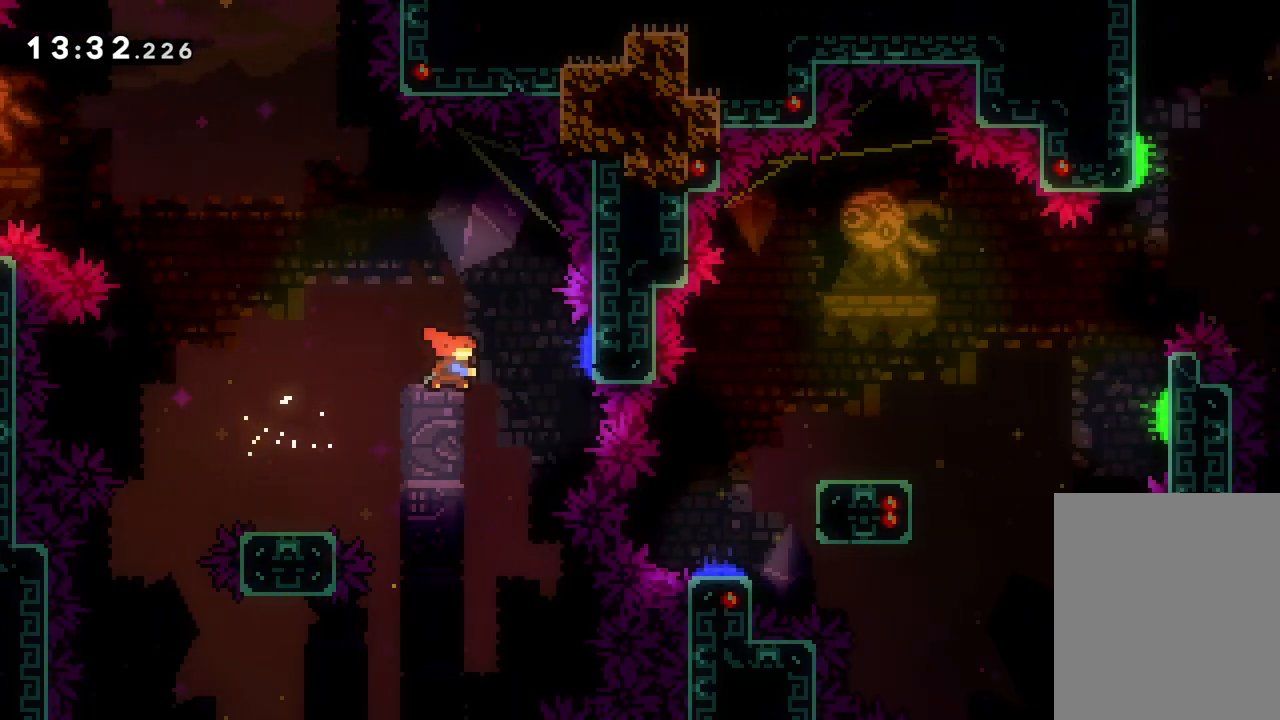
{"keys": [], "events": [[100, "dash", "up"], [367, "right", "up"]]}
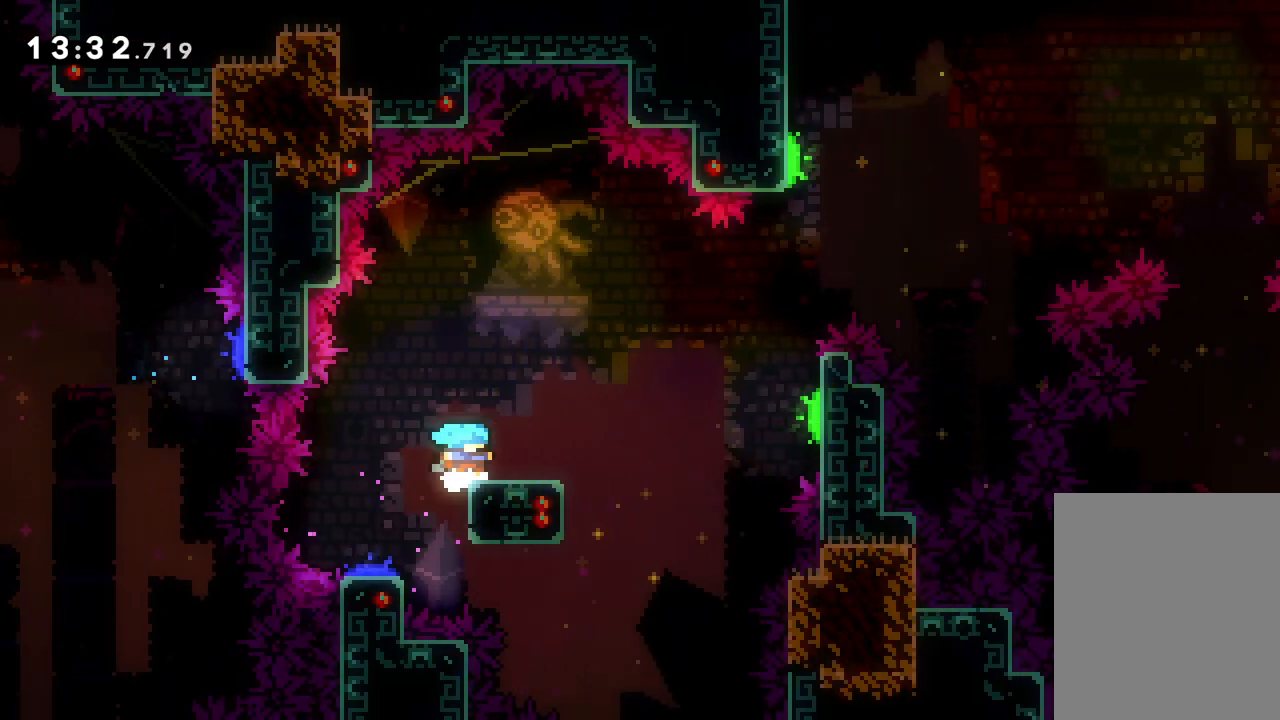
{"keys": ["down", "jump", "right"], "events": [[167, "dash", "down"], [167, "down", "down"], [167, "right", "down"], [350, "dash", "up"], [367, "jump", "down"]]}
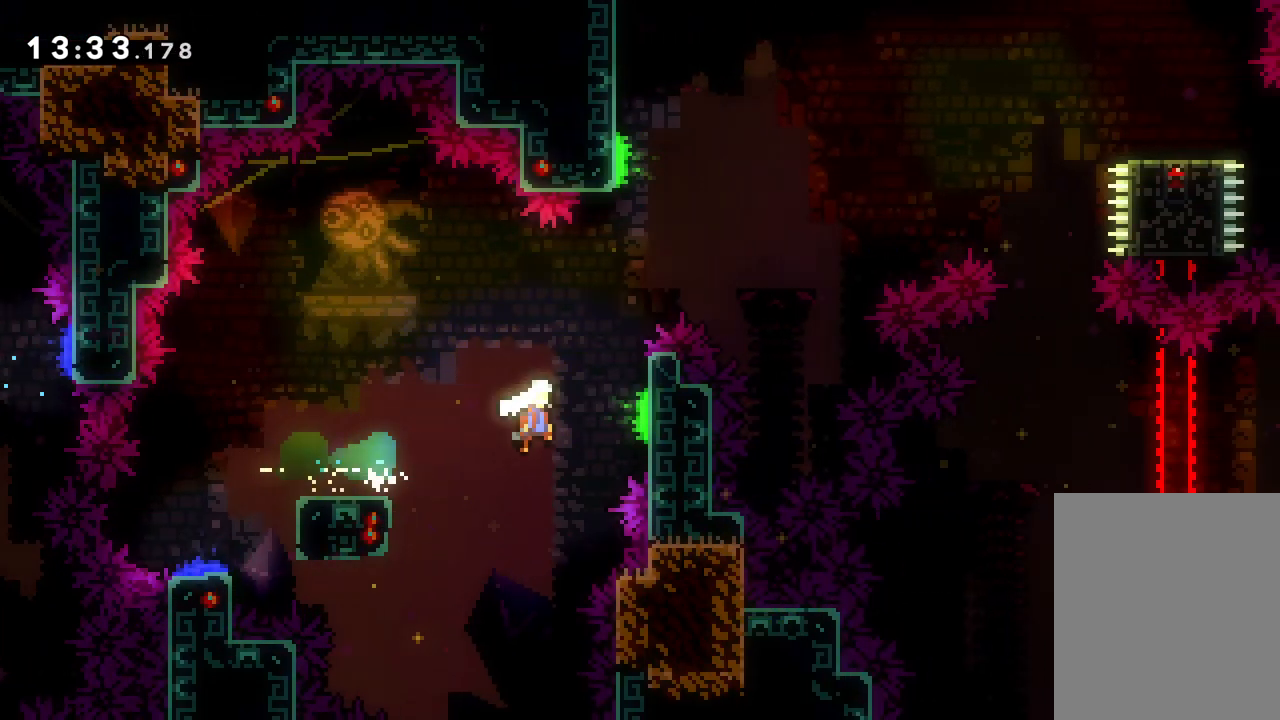
{"keys": ["dash", "right", "up"], "events": [[67, "down", "up"], [200, "up", "down"], [350, "dash", "down"], [350, "jump", "up"]]}
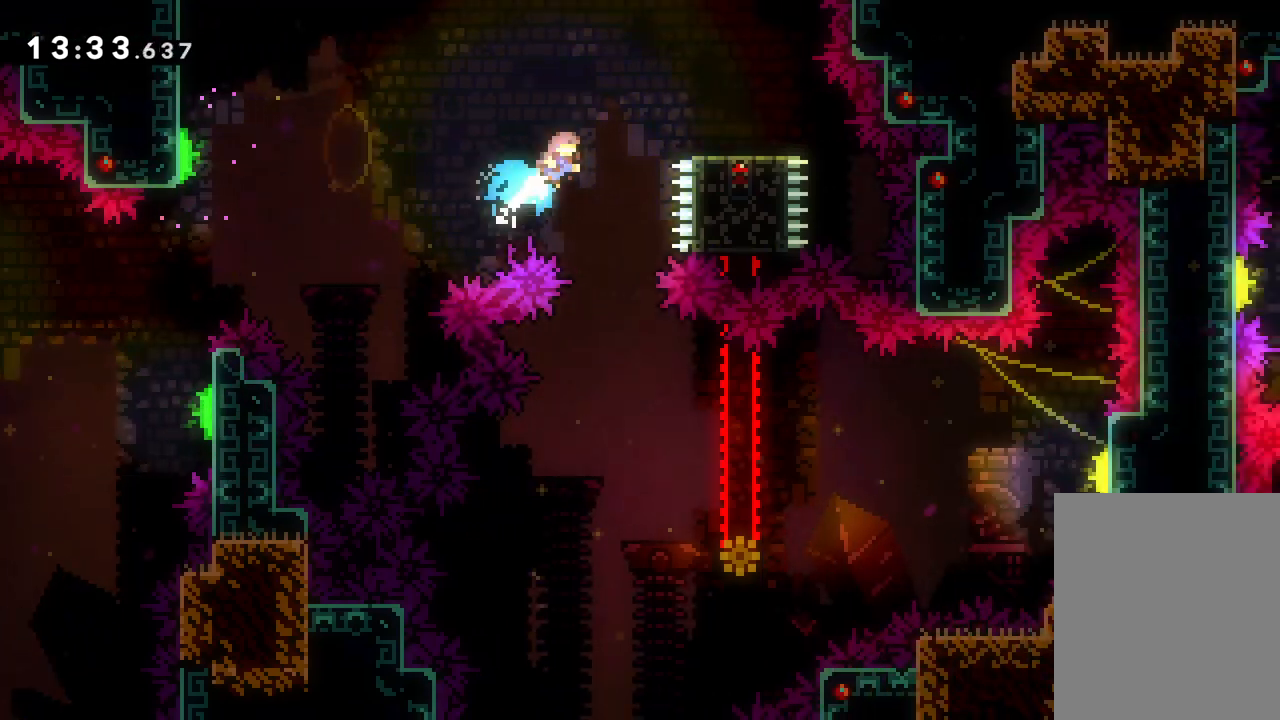
{"keys": ["left"], "events": [[83, "dash", "up"], [200, "up", "up"], [283, "right", "up"], [467, "left", "down"]]}
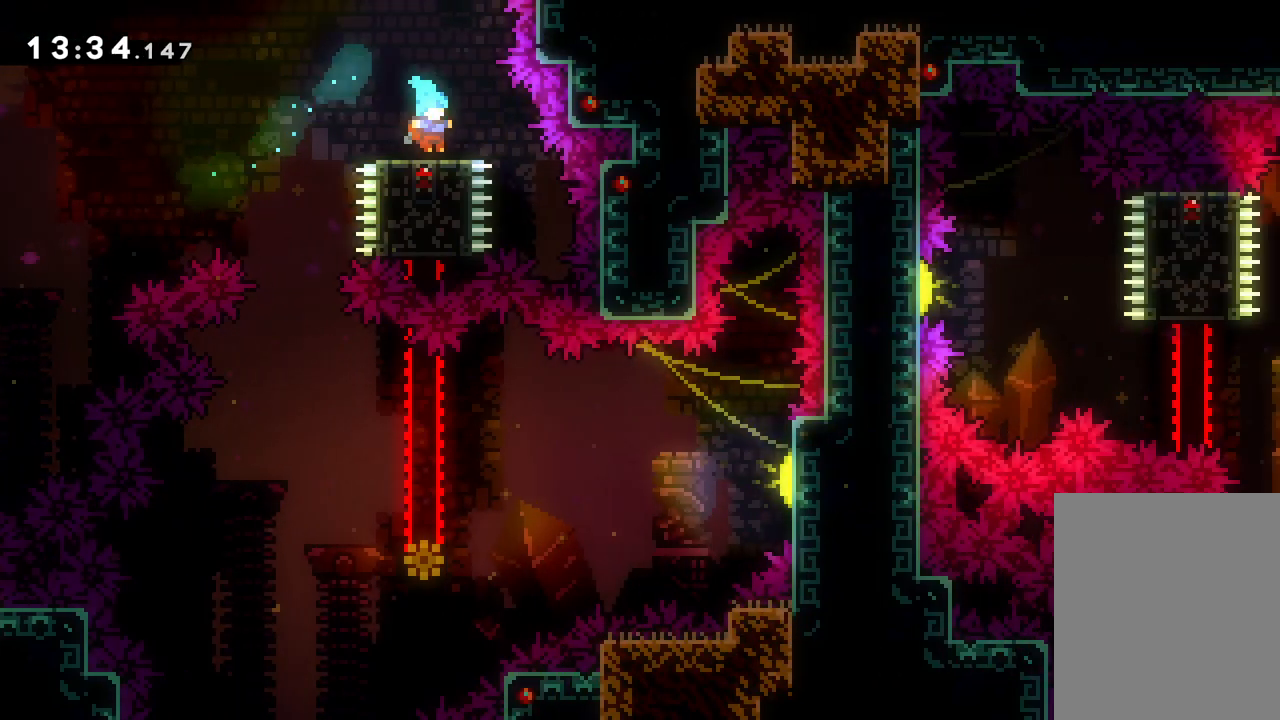
{"keys": [], "events": [[33, "jump", "down"], [233, "jump", "up"], [317, "left", "up"]]}
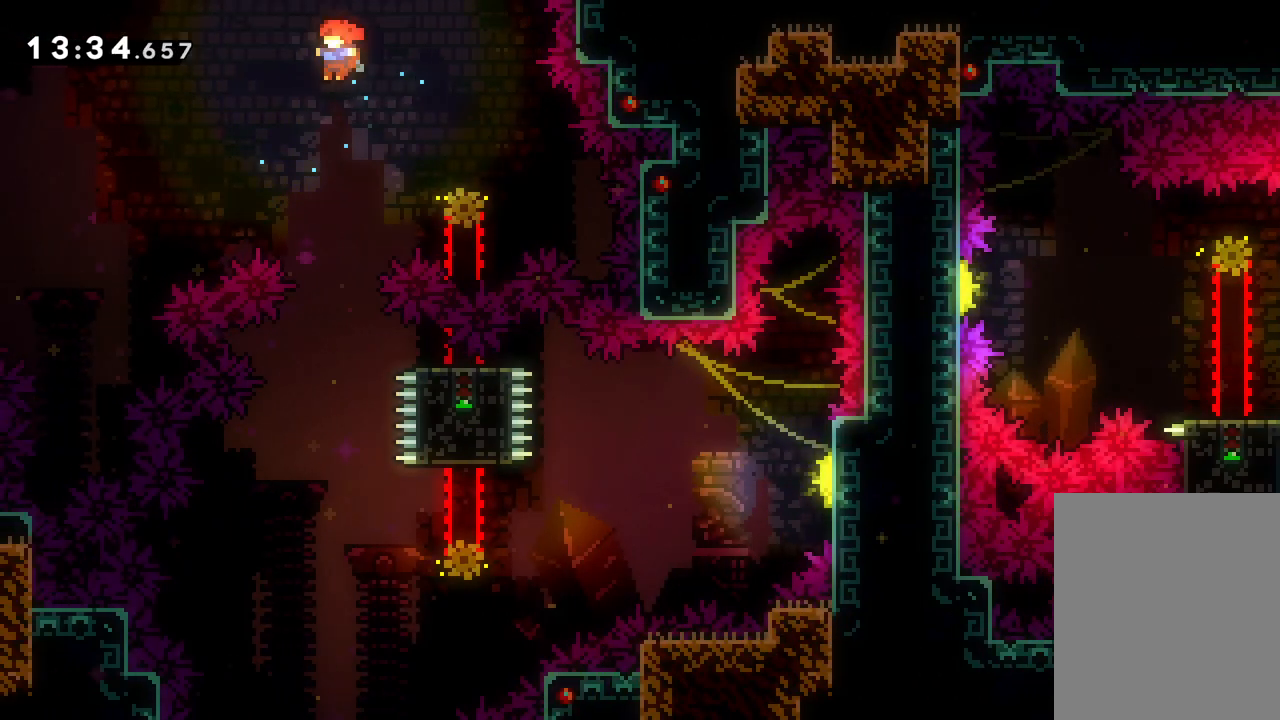
{"keys": ["right"], "events": [[300, "right", "down"]]}
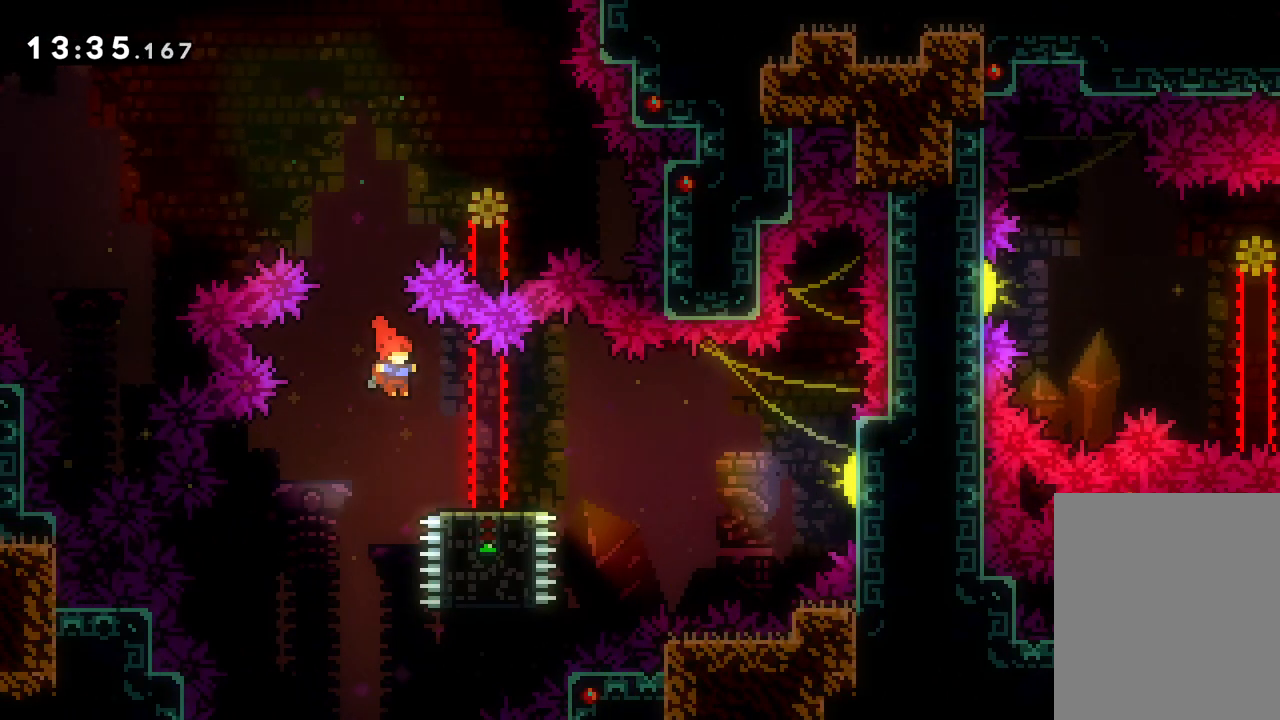
{"keys": ["right"], "events": [[350, "jump", "down"], [450, "jump", "up"]]}
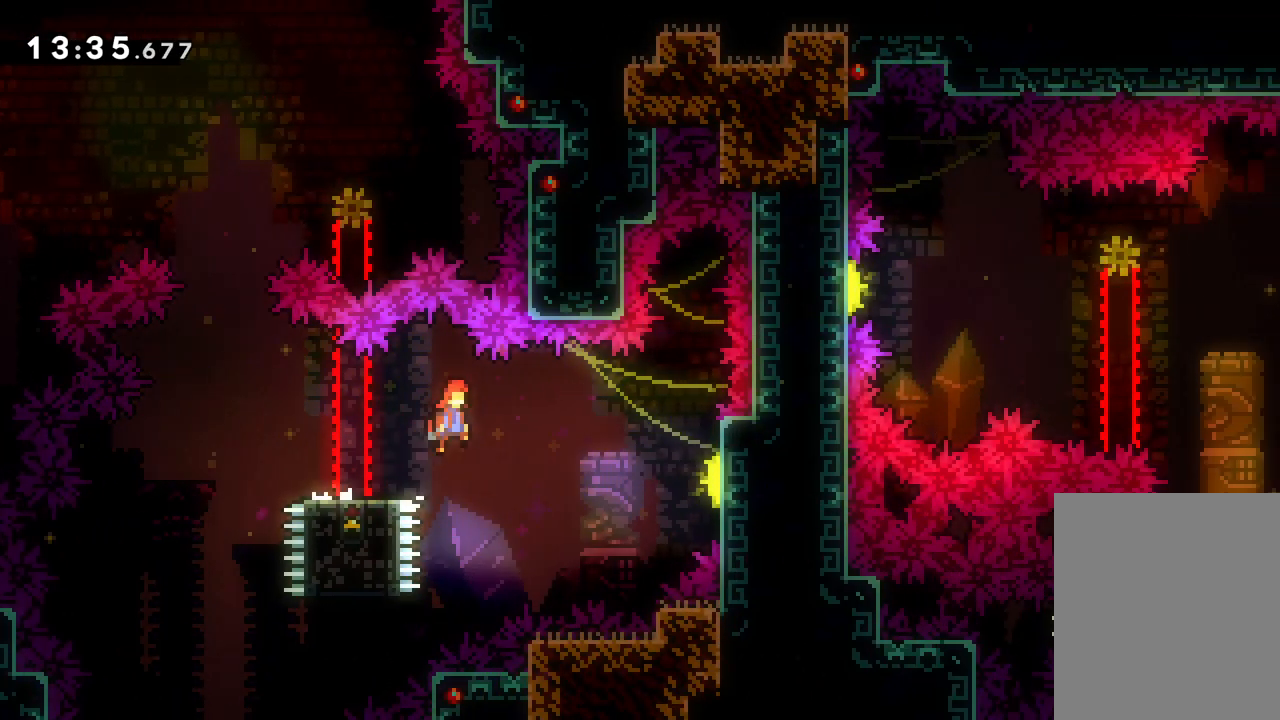
{"keys": ["dash", "right"], "events": [[300, "dash", "down"]]}
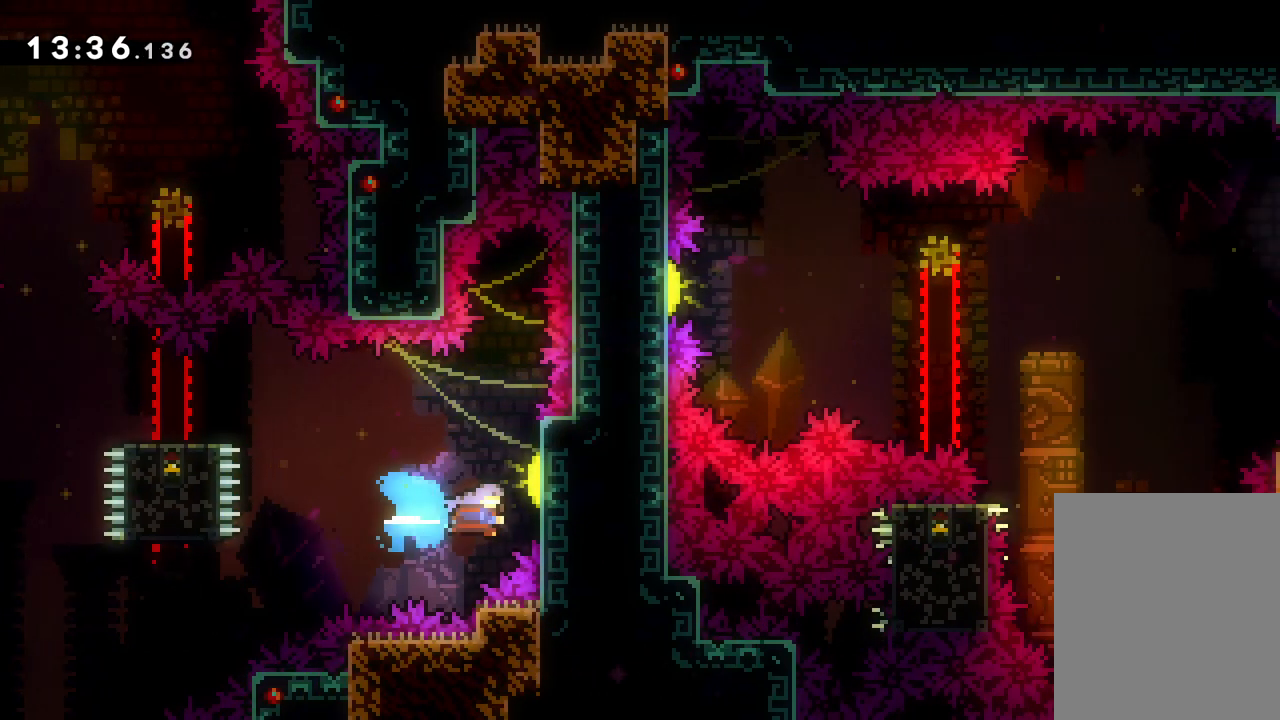
{"keys": ["jump", "right", "up"], "events": [[100, "dash", "up"], [283, "jump", "down"], [417, "up", "down"]]}
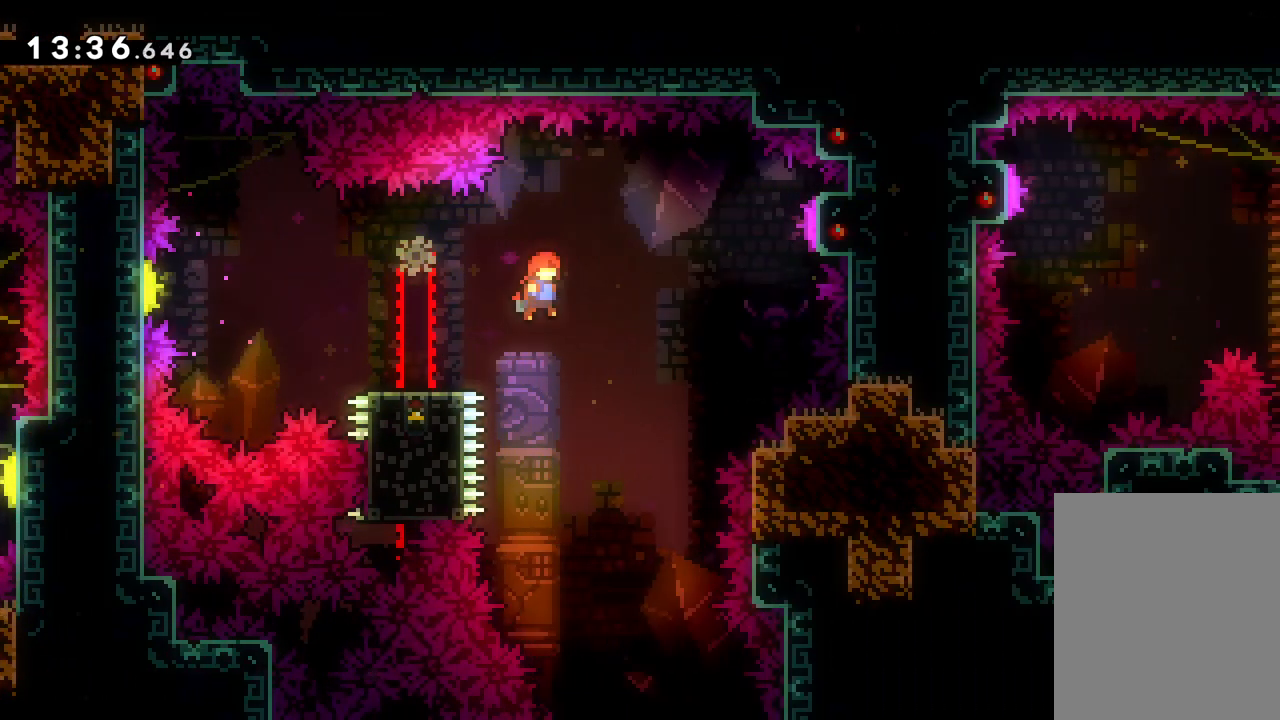
{"keys": ["dash", "right"], "events": [[250, "up", "up"], [317, "dash", "down"], [350, "jump", "up"]]}
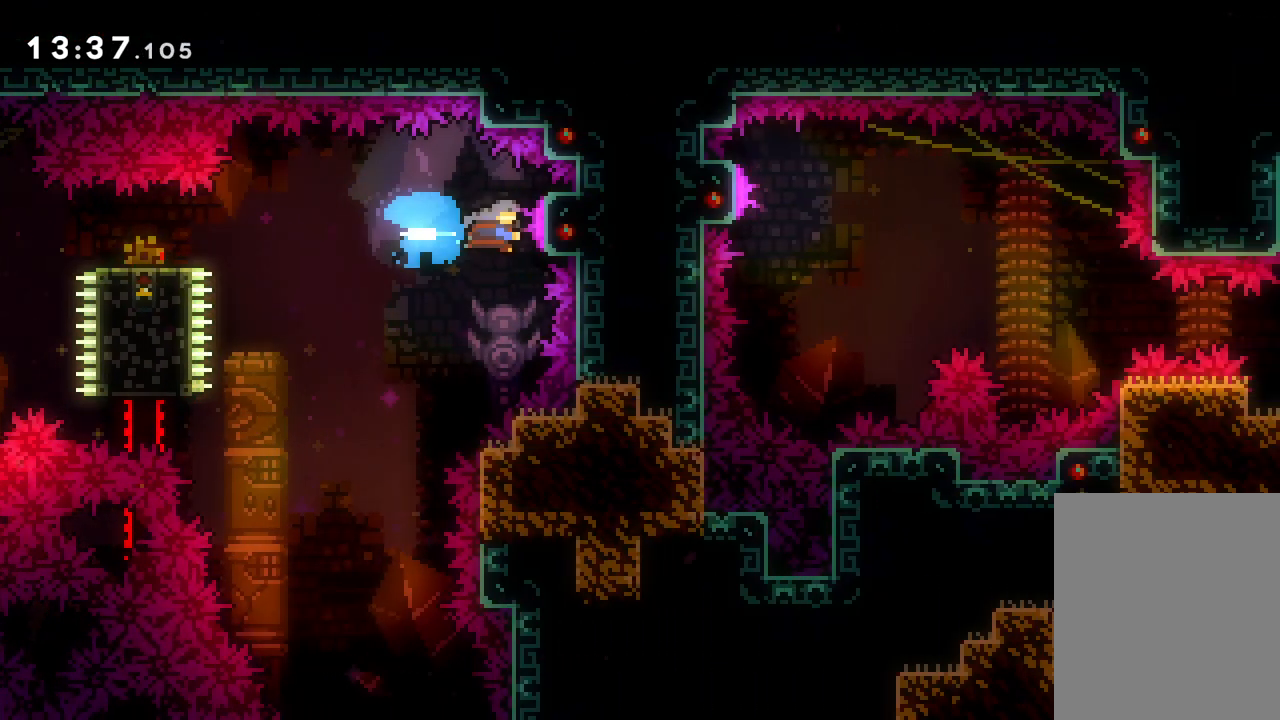
{"keys": ["jump", "right"], "events": [[83, "dash", "up"], [83, "jump", "down"]]}
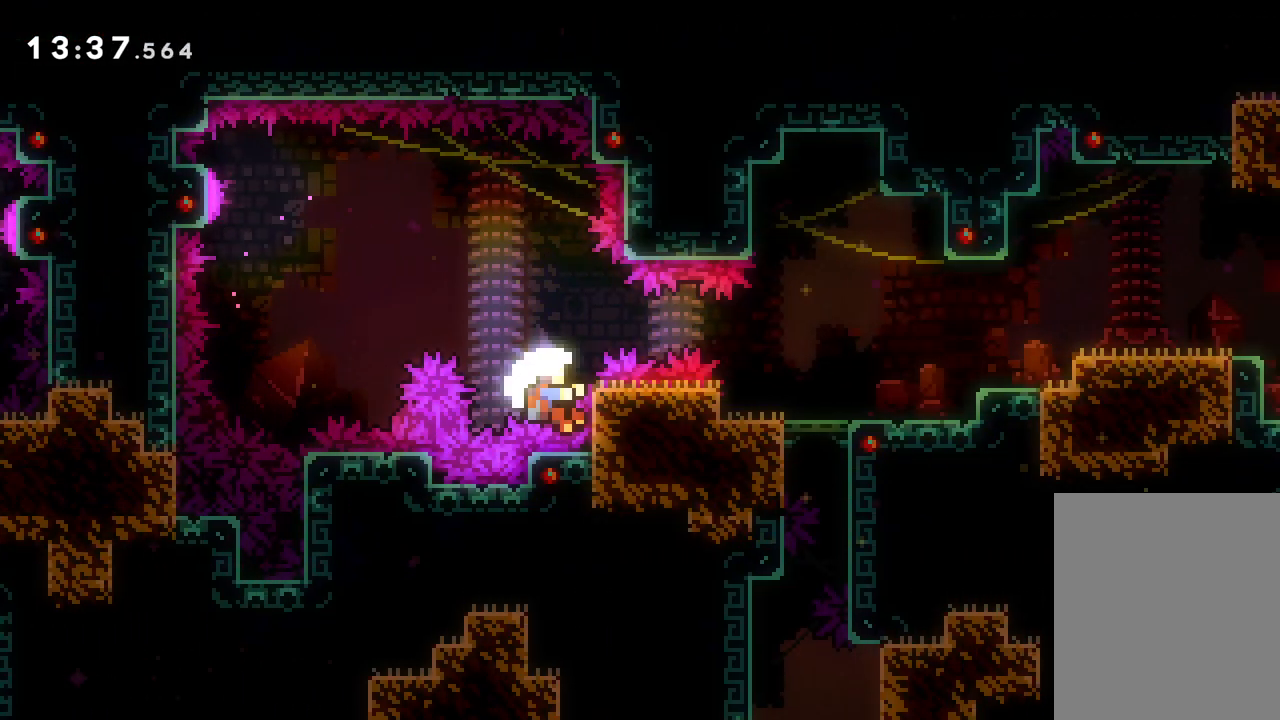
{"keys": [], "events": [[133, "jump", "up"], [217, "right", "up"]]}
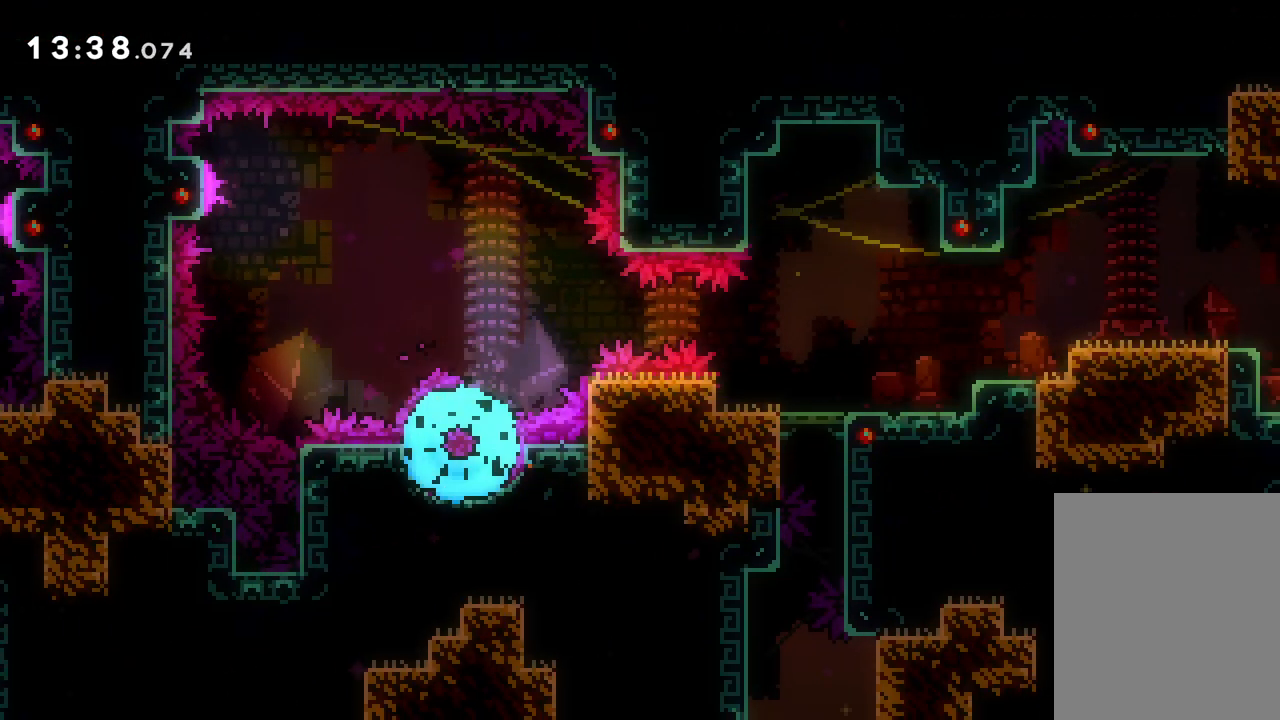
{"keys": [], "events": []}
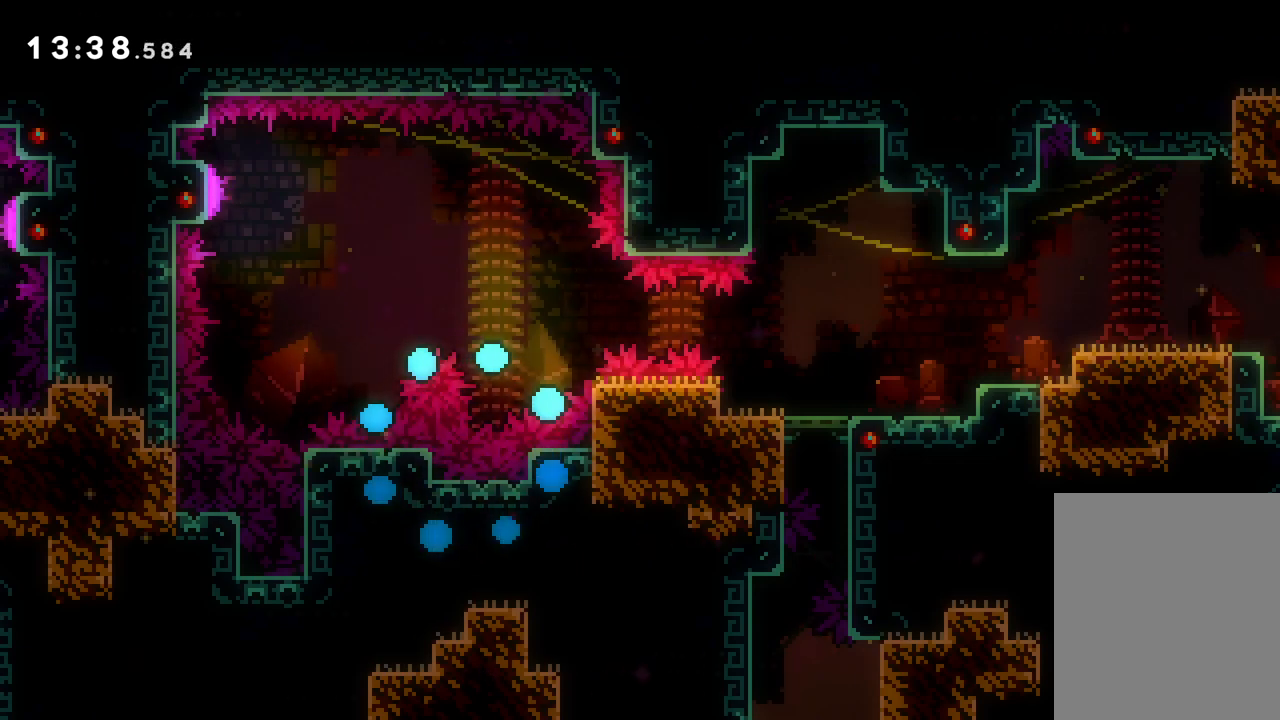
{"keys": [], "events": []}
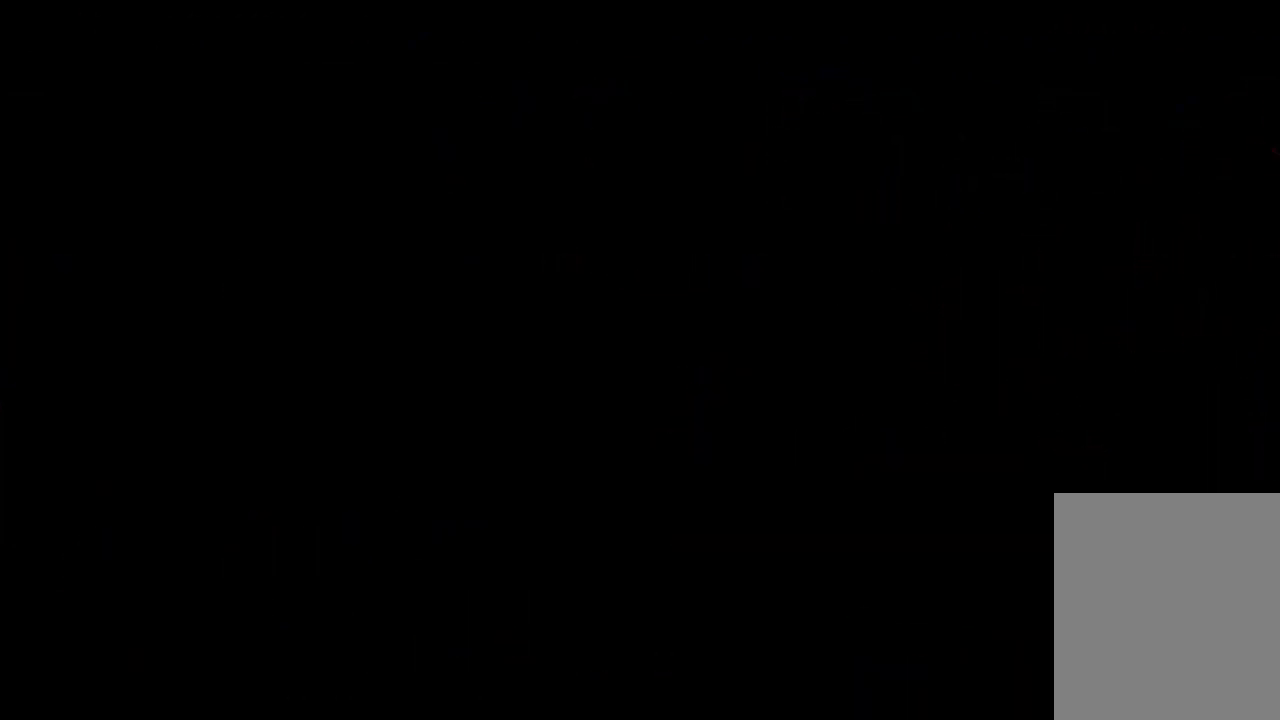
{"keys": [], "events": []}
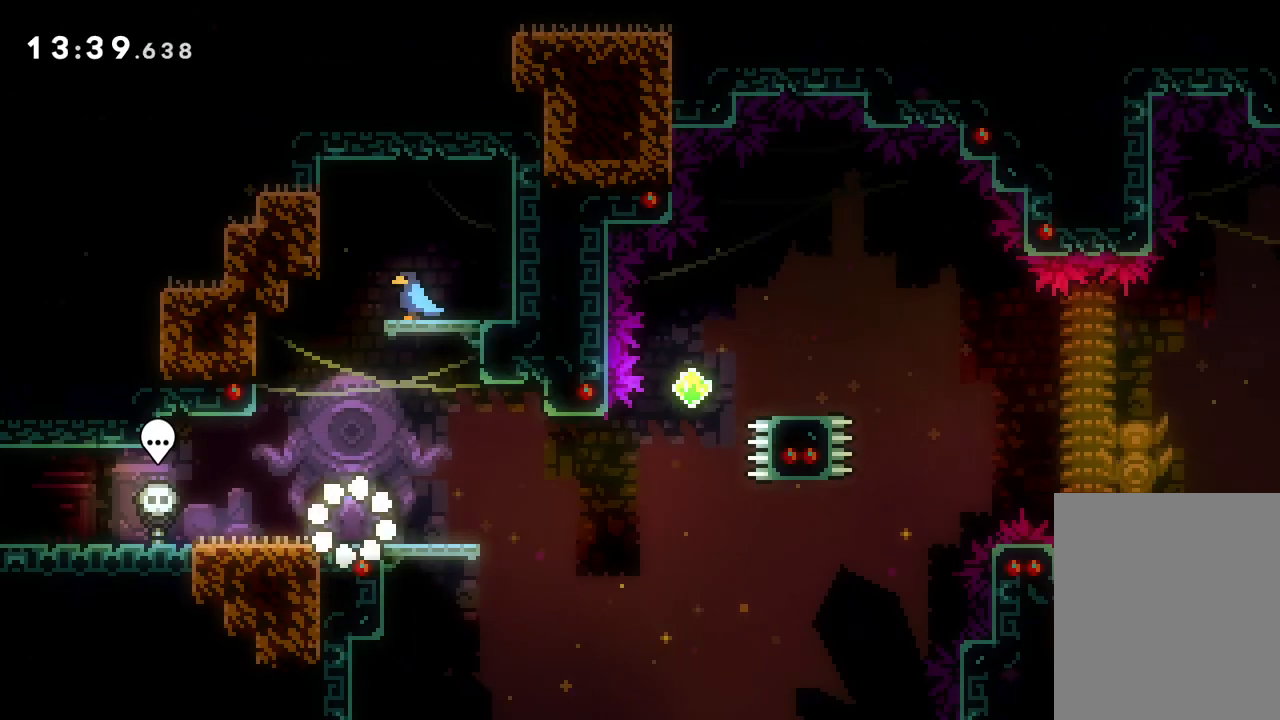
{"keys": [], "events": []}
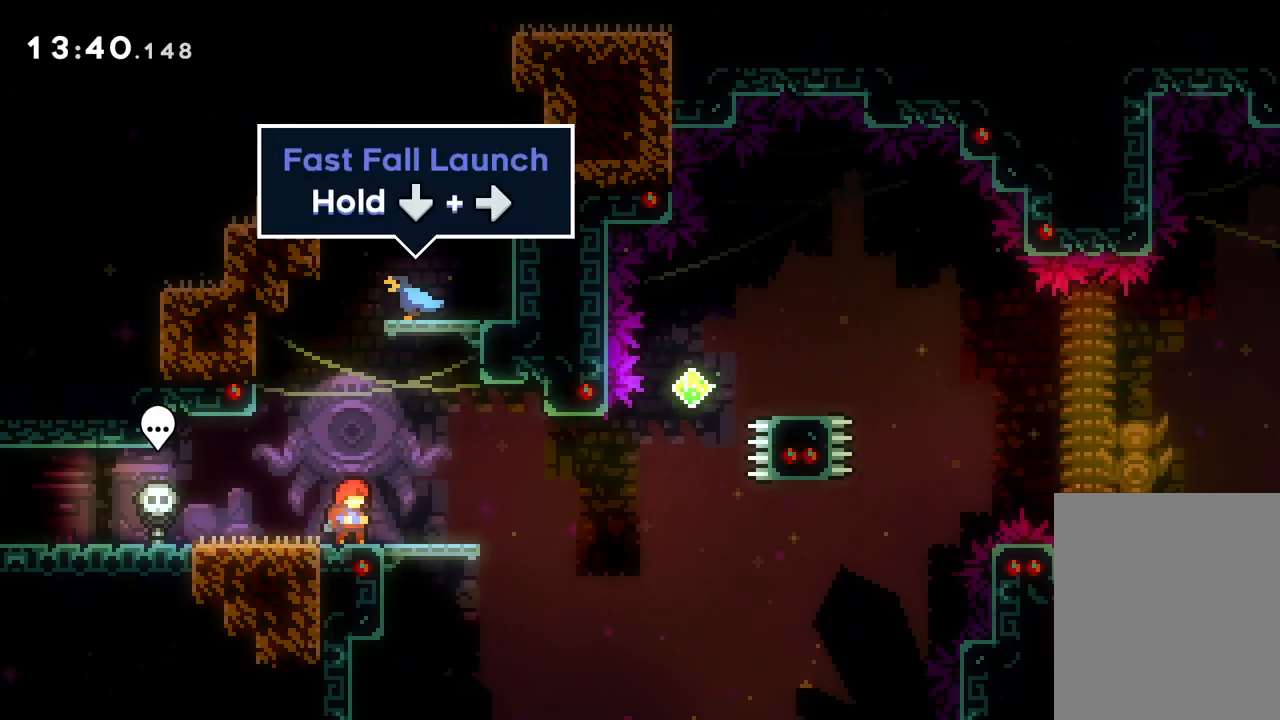
{"keys": ["dash", "down", "right"], "events": [[333, "down", "down"], [333, "right", "down"], [350, "dash", "down"]]}
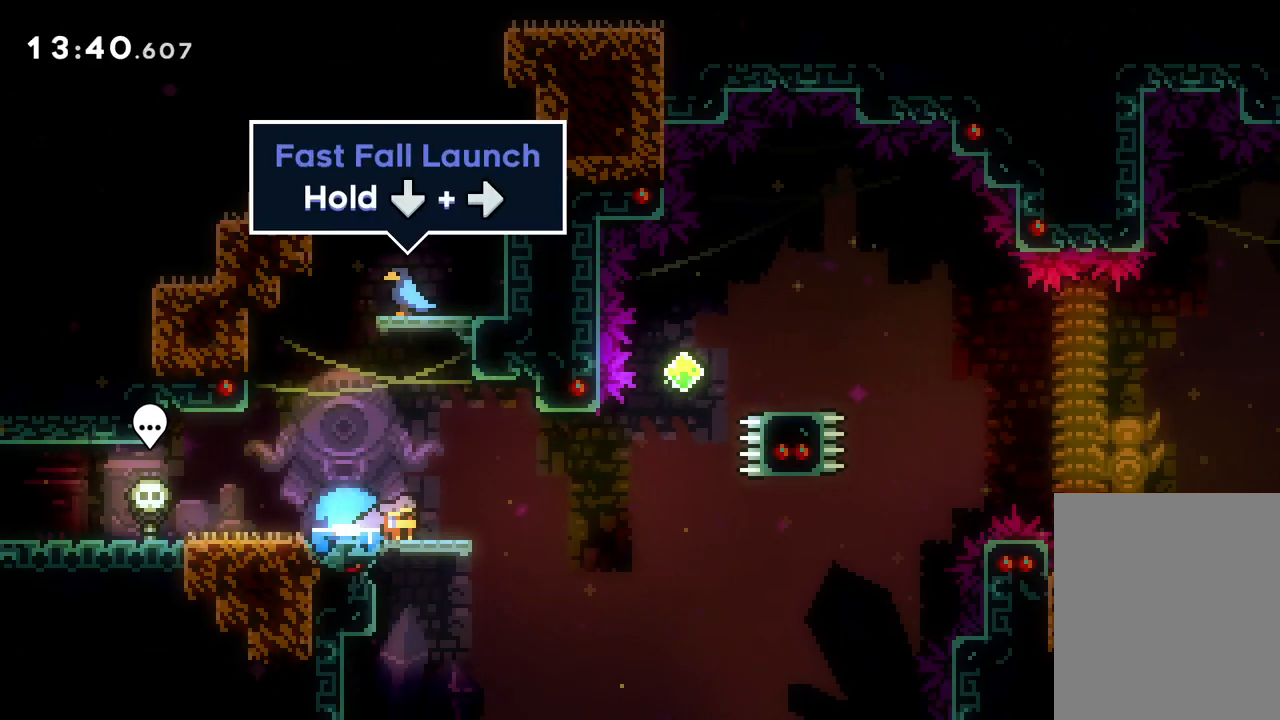
{"keys": ["right", "up"], "events": [[17, "jump", "down"], [50, "dash", "up"], [100, "down", "up"], [200, "up", "down"], [233, "dash", "down"], [317, "jump", "up"], [467, "dash", "up"]]}
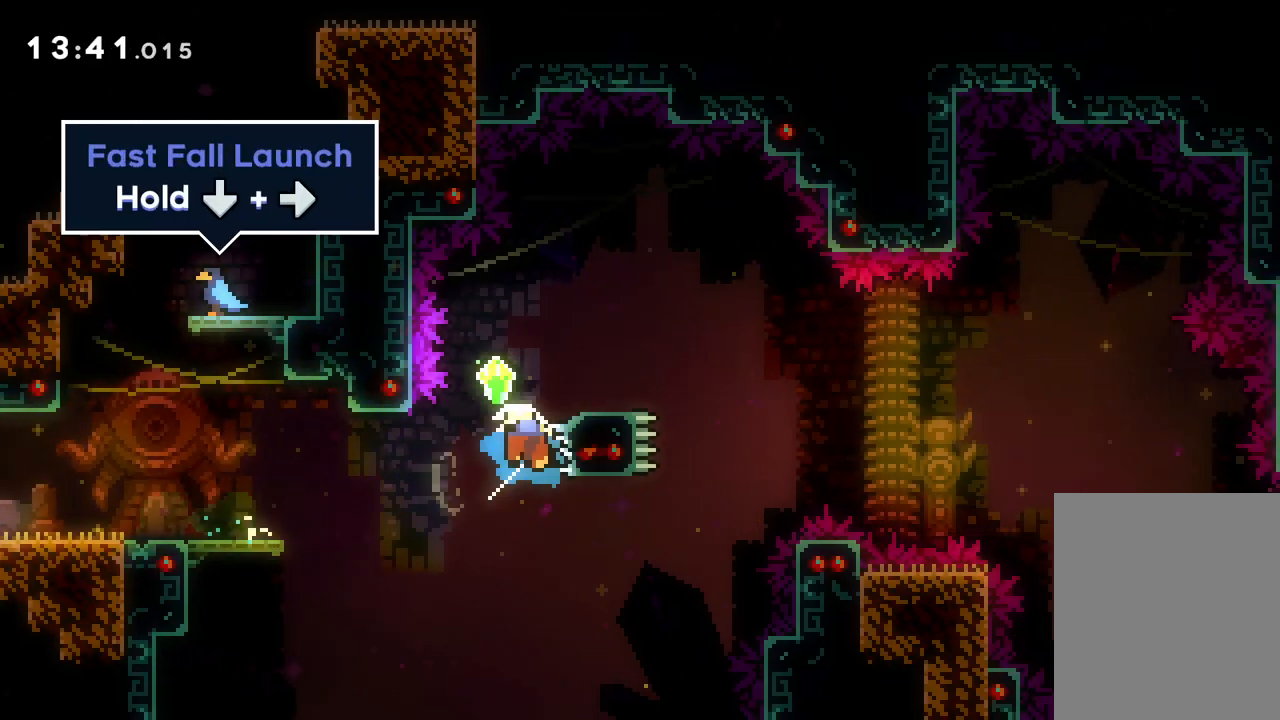
{"keys": [], "events": [[167, "up", "up"], [183, "right", "up"]]}
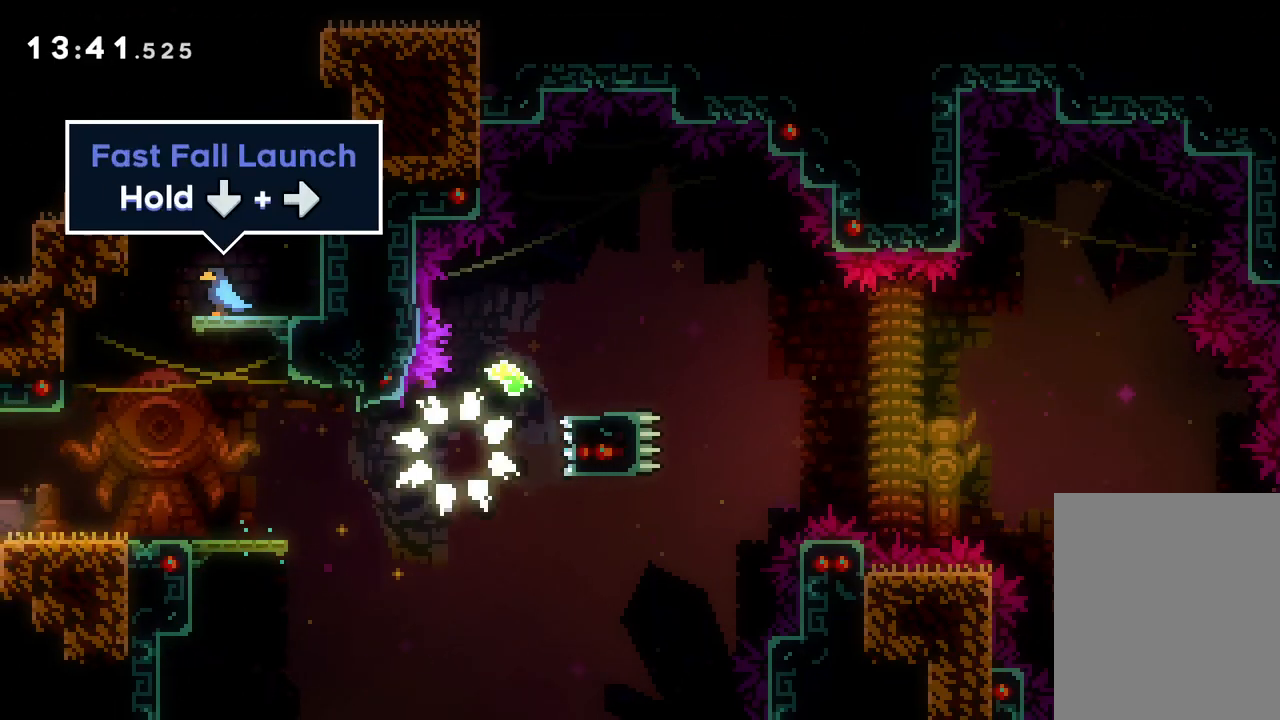
{"keys": [], "events": []}
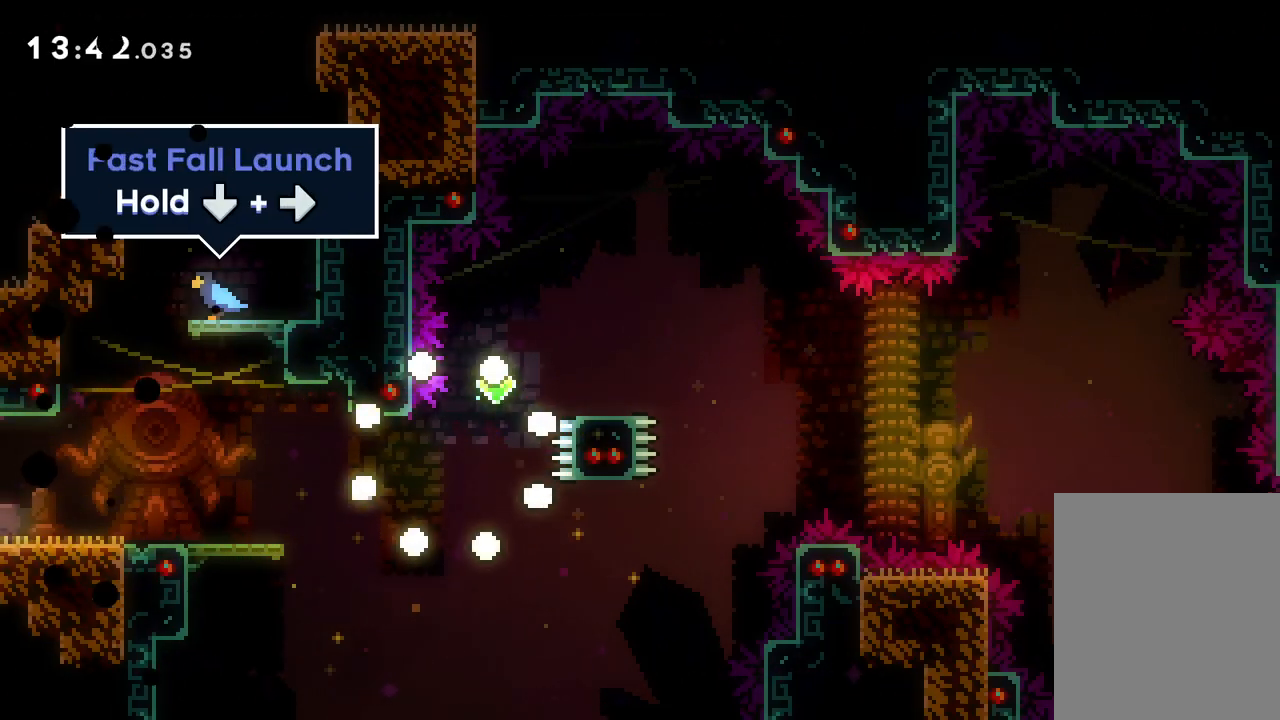
{"keys": [], "events": []}
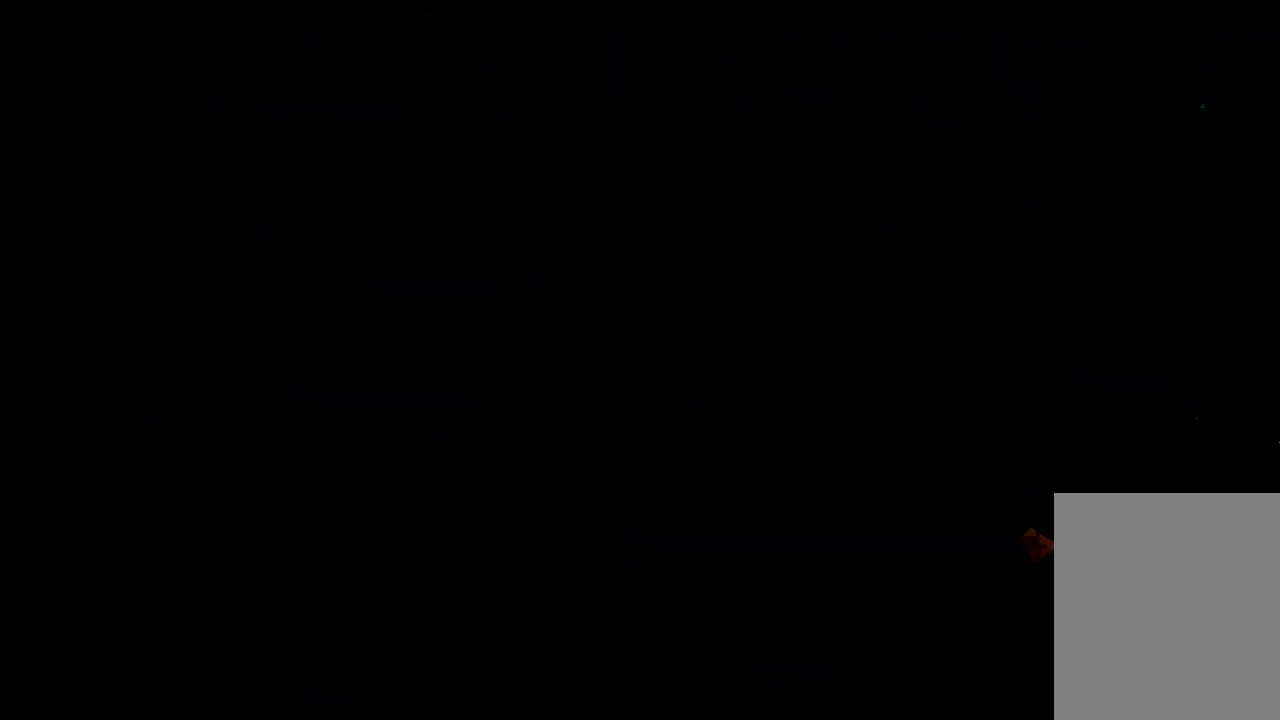
{"keys": ["right"], "events": [[133, "right", "down"]]}